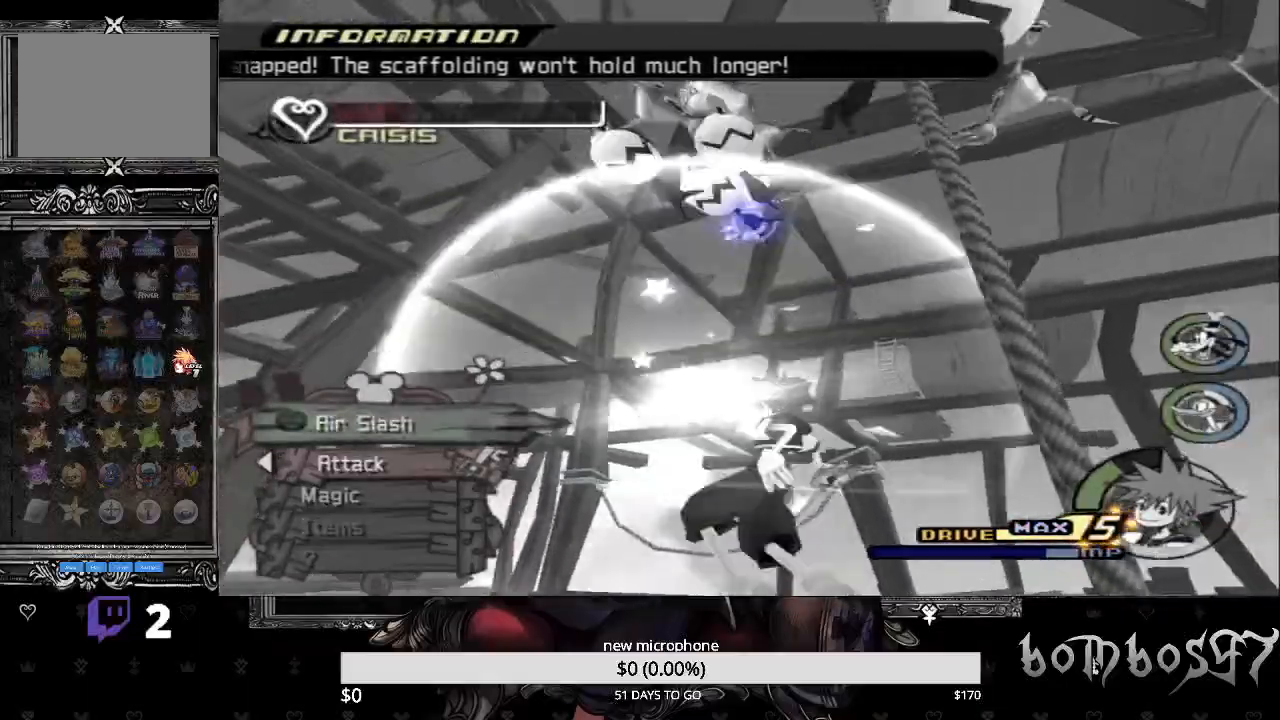
Gameplay with a controller (PlayStation layout); each line is a JSON object with the inputs held at the frame after it (dt_ms = milliseconds from this image to that frame). "events" lists button and stick changes between this image and that frame as [ms after this image, input, new state], when the widget could be followed in between.
{"dt_ms": 500, "buttons": ["TRIANGLE"], "left_stick": "center", "right_stick": "center", "events": [[67, "TRIANGLE", "down"], [200, "TRIANGLE", "up"], [267, "TRIANGLE", "down"], [400, "TRIANGLE", "up"], [433, "TRIANGLE", "down"]]}
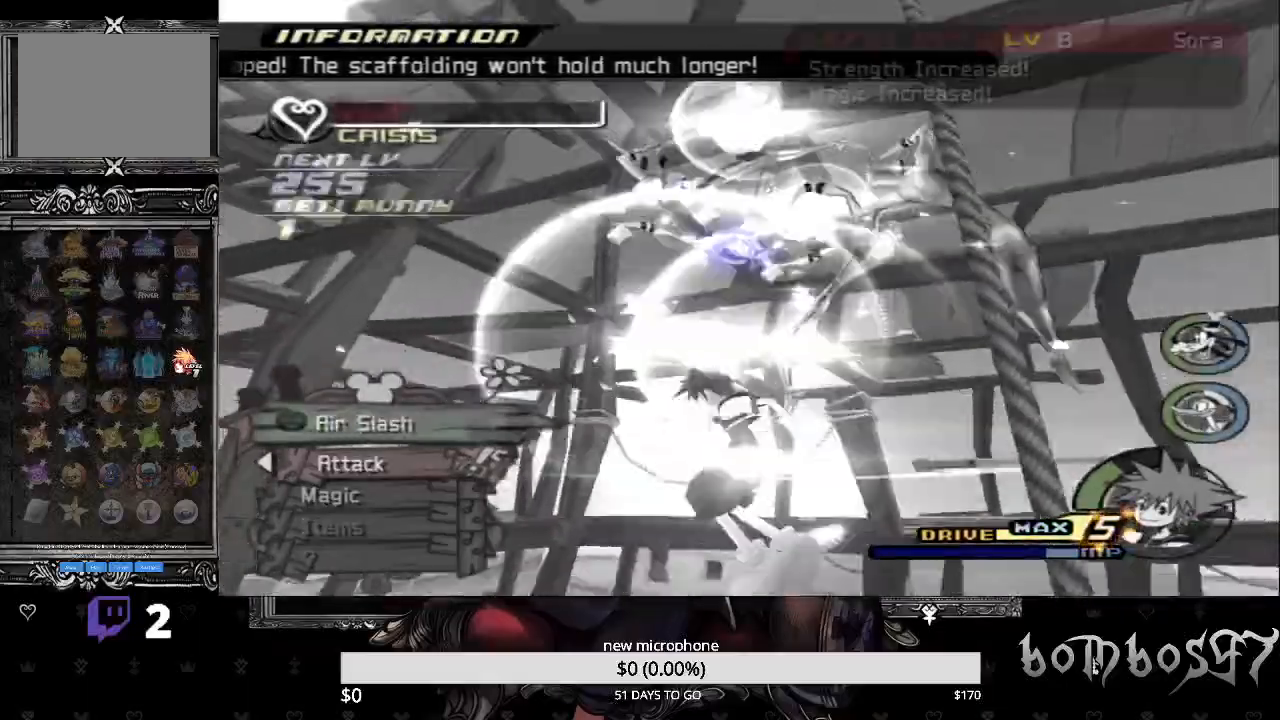
{"dt_ms": 500, "buttons": ["TRIANGLE"], "left_stick": "center", "right_stick": "center", "events": [[67, "TRIANGLE", "up"], [133, "TRIANGLE", "down"], [267, "TRIANGLE", "up"], [333, "TRIANGLE", "down"], [433, "TRIANGLE", "up"], [500, "TRIANGLE", "down"]]}
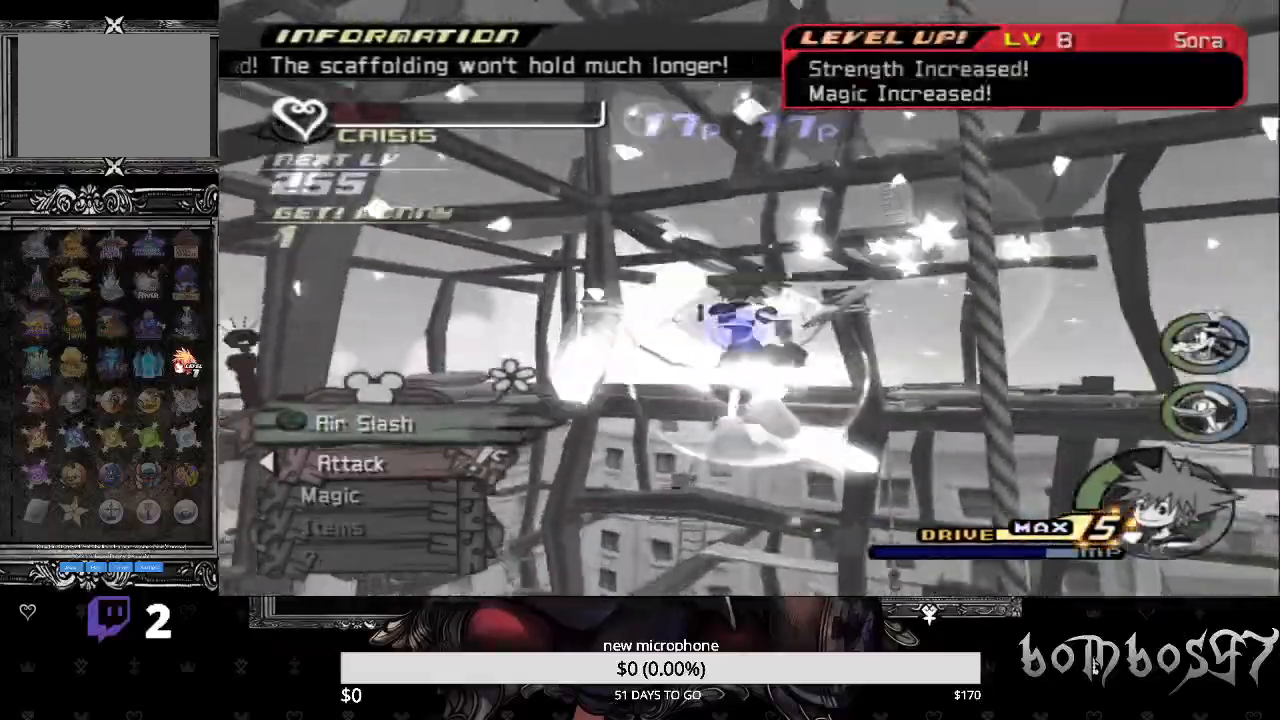
{"dt_ms": 500, "buttons": [], "left_stick": "center", "right_stick": "center", "events": [[133, "TRIANGLE", "up"], [200, "TRIANGLE", "down"], [333, "TRIANGLE", "up"], [400, "TRIANGLE", "down"], [500, "TRIANGLE", "up"]]}
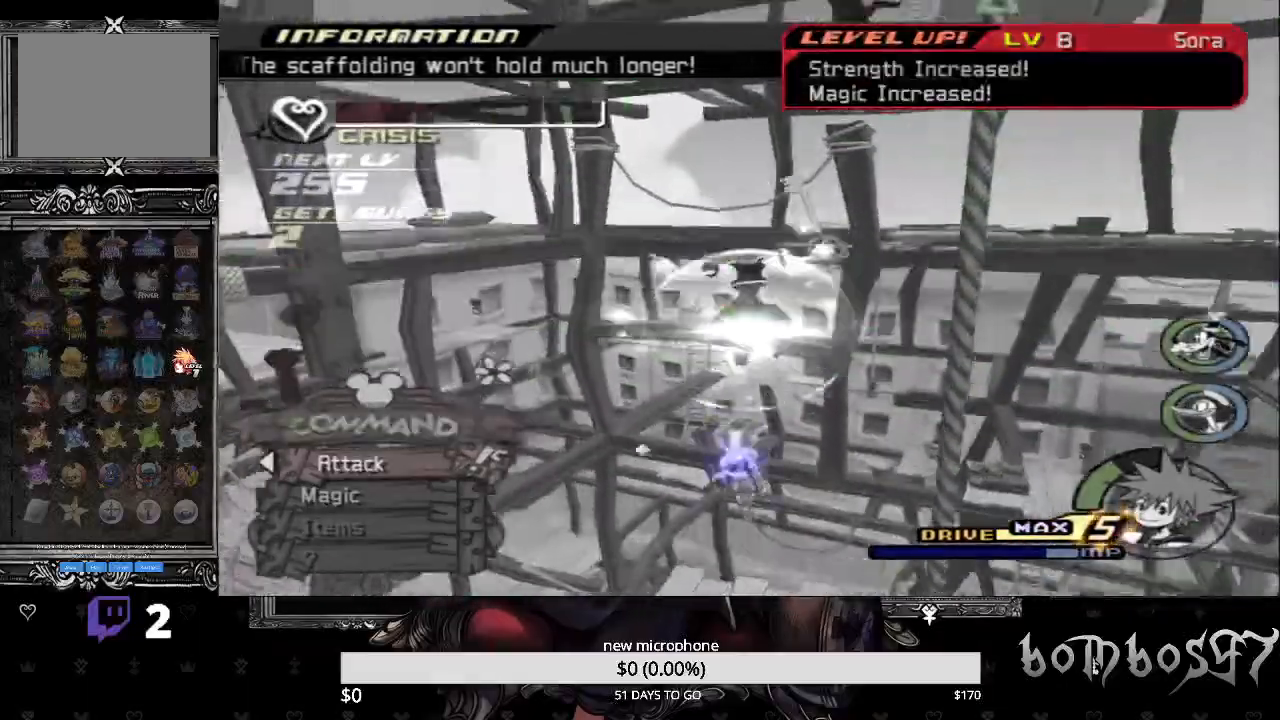
{"dt_ms": 500, "buttons": [], "left_stick": "center", "right_stick": "center", "events": [[100, "TRIANGLE", "down"], [233, "TRIANGLE", "up"], [333, "TRIANGLE", "down"], [467, "TRIANGLE", "up"]]}
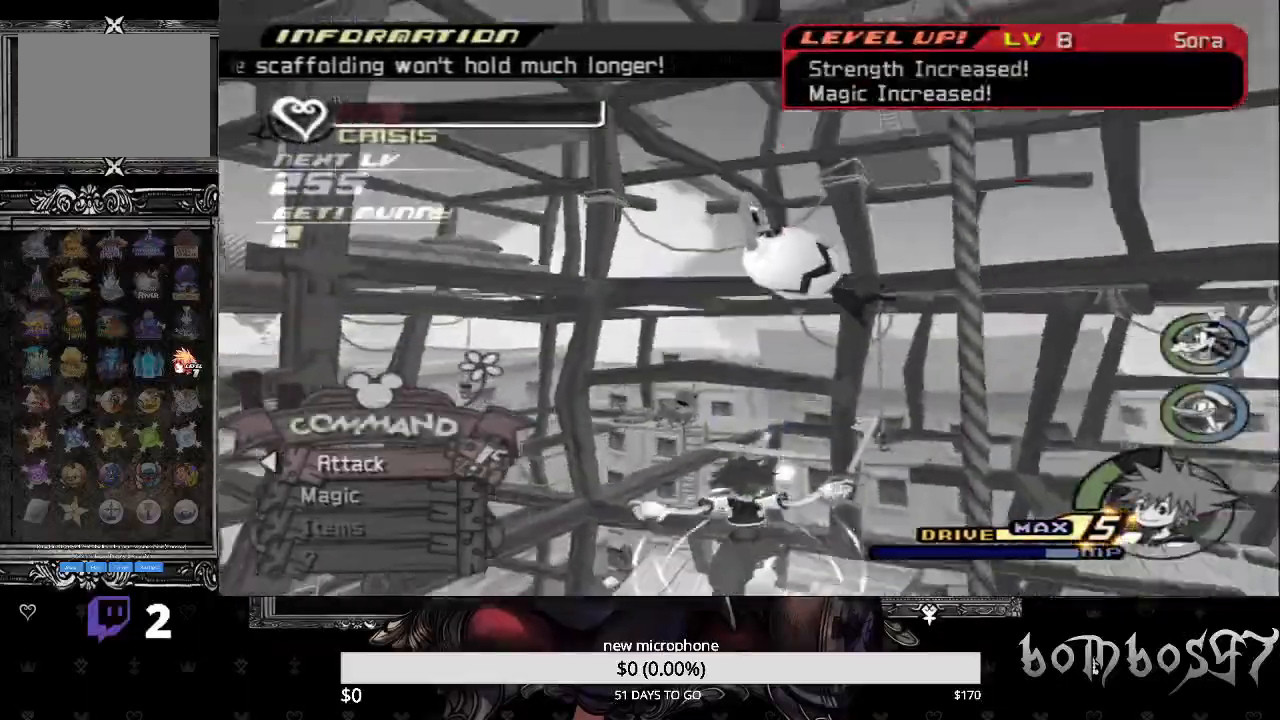
{"dt_ms": 500, "buttons": ["TRIANGLE"], "left_stick": "center", "right_stick": "center", "events": [[33, "TRIANGLE", "down"], [167, "TRIANGLE", "up"], [233, "TRIANGLE", "down"], [367, "TRIANGLE", "up"], [433, "TRIANGLE", "down"]]}
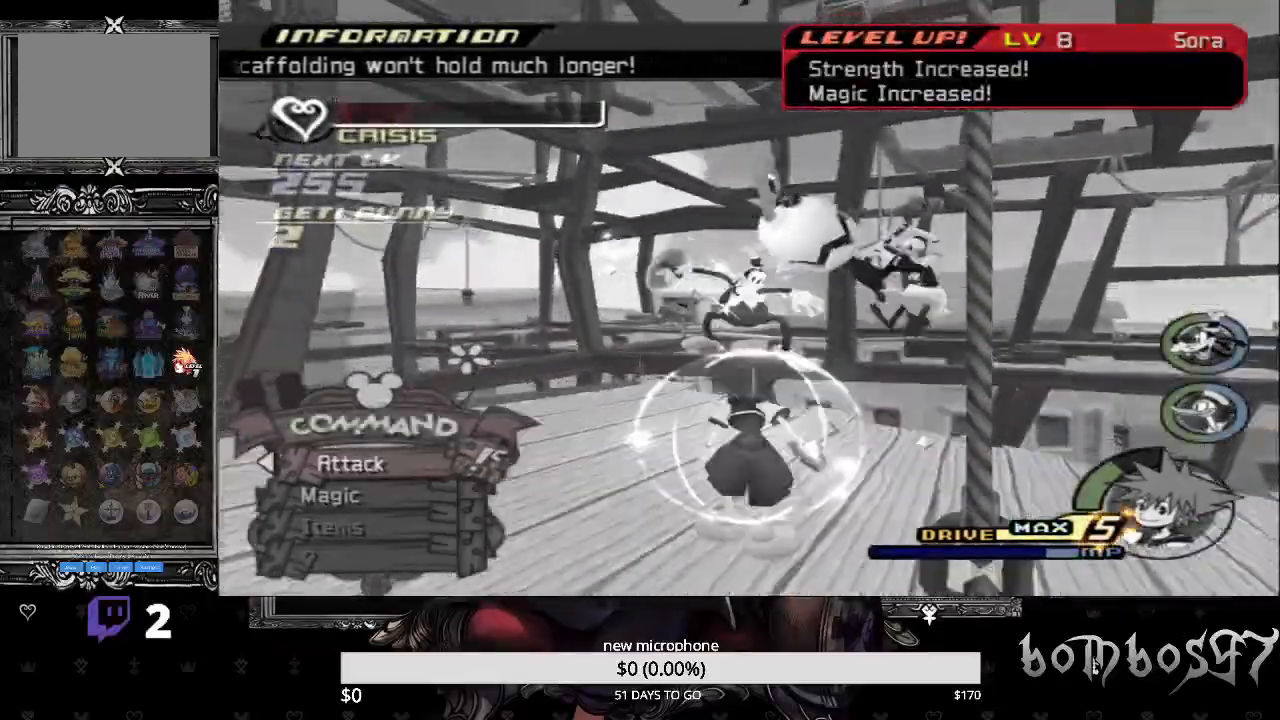
{"dt_ms": 500, "buttons": ["TRIANGLE"], "left_stick": "center", "right_stick": "center", "events": [[67, "TRIANGLE", "up"], [133, "TRIANGLE", "down"], [233, "TRIANGLE", "up"], [300, "TRIANGLE", "down"], [433, "TRIANGLE", "up"], [500, "TRIANGLE", "down"]]}
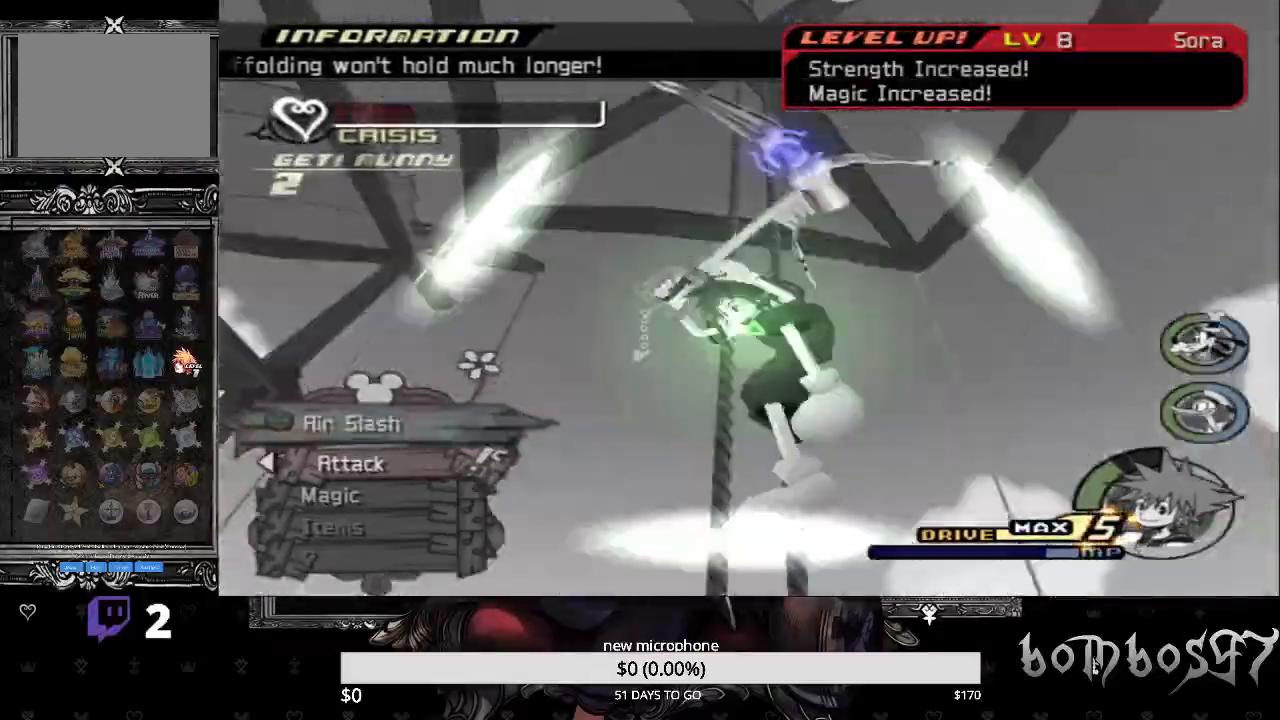
{"dt_ms": 500, "buttons": ["TRIANGLE"], "left_stick": "center", "right_stick": "center", "events": [[133, "TRIANGLE", "up"], [200, "TRIANGLE", "down"], [333, "TRIANGLE", "up"], [400, "TRIANGLE", "down"]]}
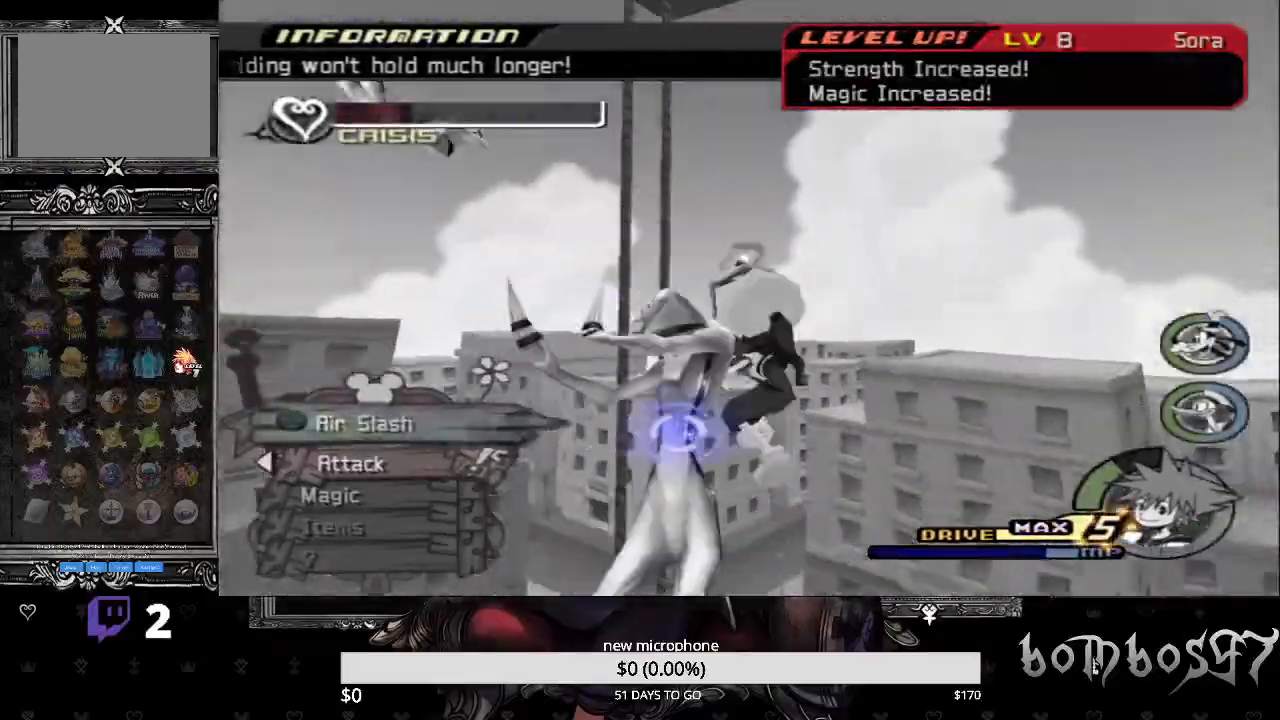
{"dt_ms": 500, "buttons": ["TRIANGLE"], "left_stick": "center", "right_stick": "center", "events": [[33, "TRIANGLE", "up"], [67, "TRIANGLE", "down"], [200, "TRIANGLE", "up"], [267, "TRIANGLE", "down"], [400, "TRIANGLE", "up"], [467, "TRIANGLE", "down"]]}
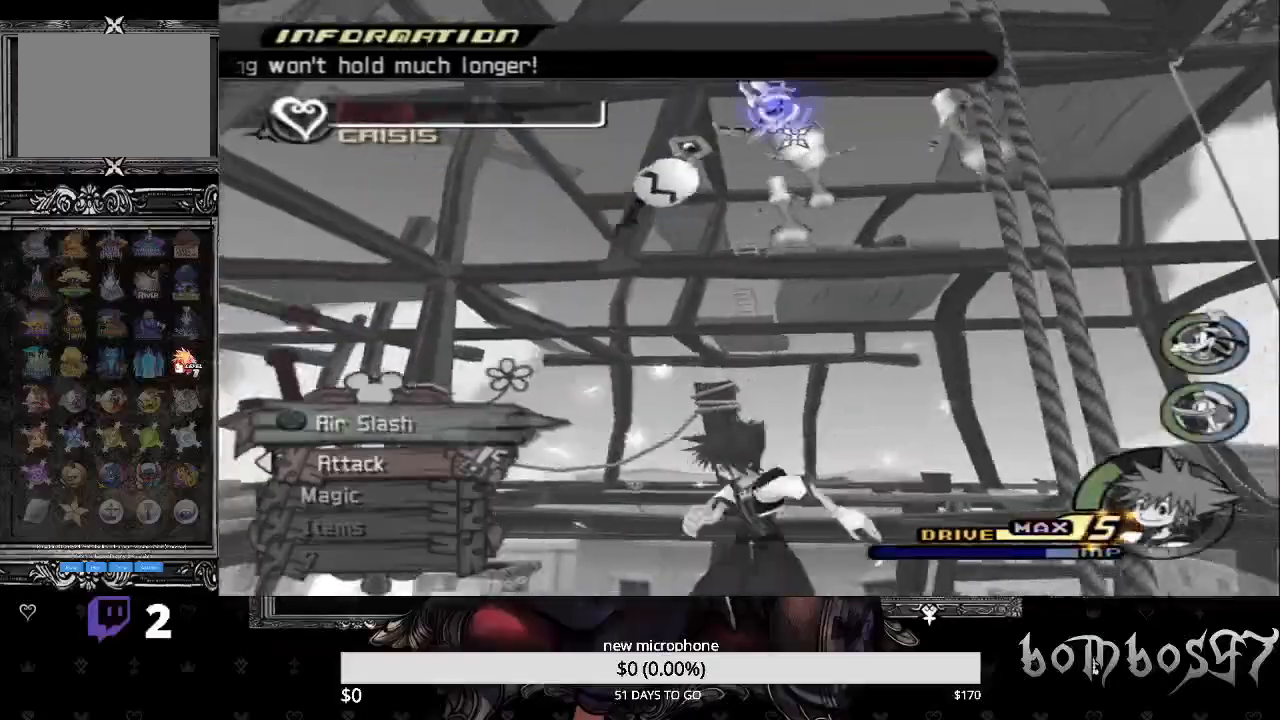
{"dt_ms": 500, "buttons": [], "left_stick": "center", "right_stick": "center", "events": [[67, "TRIANGLE", "up"], [133, "TRIANGLE", "down"], [267, "TRIANGLE", "up"], [333, "TRIANGLE", "down"], [433, "TRIANGLE", "up"]]}
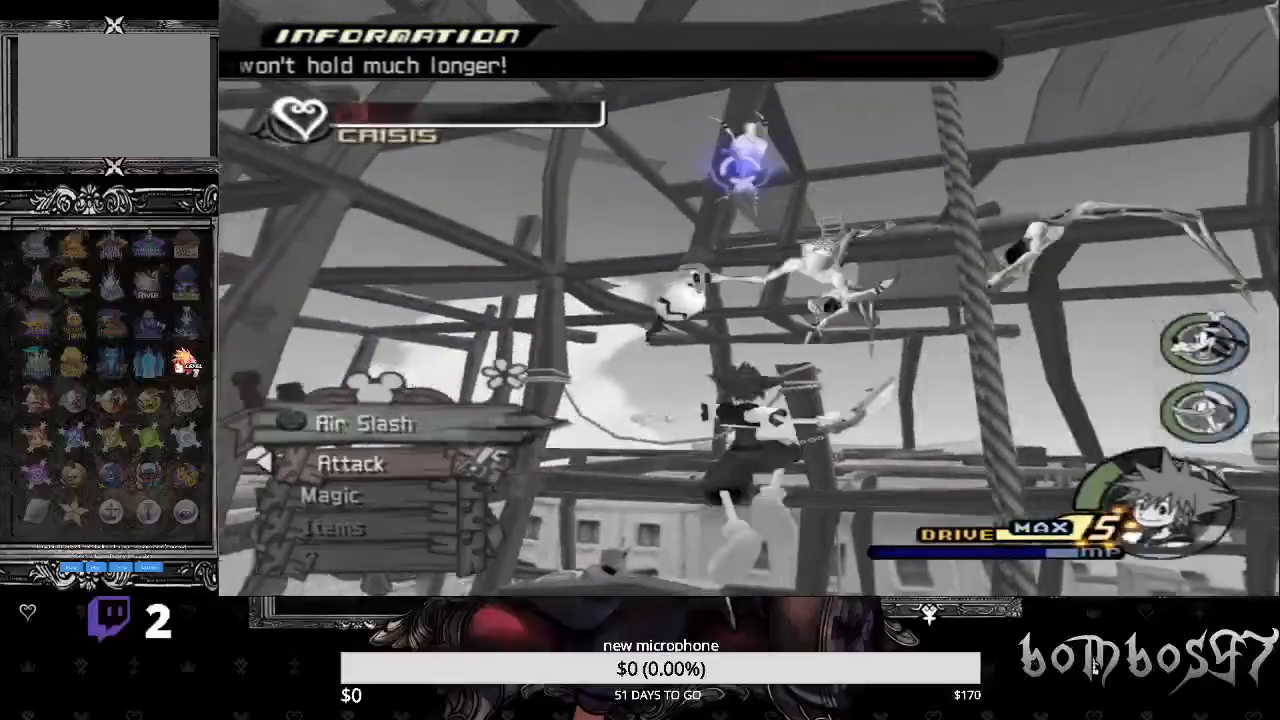
{"dt_ms": 500, "buttons": [], "left_stick": "center", "right_stick": "center", "events": [[133, "CROSS", "down"], [267, "CROSS", "up"]]}
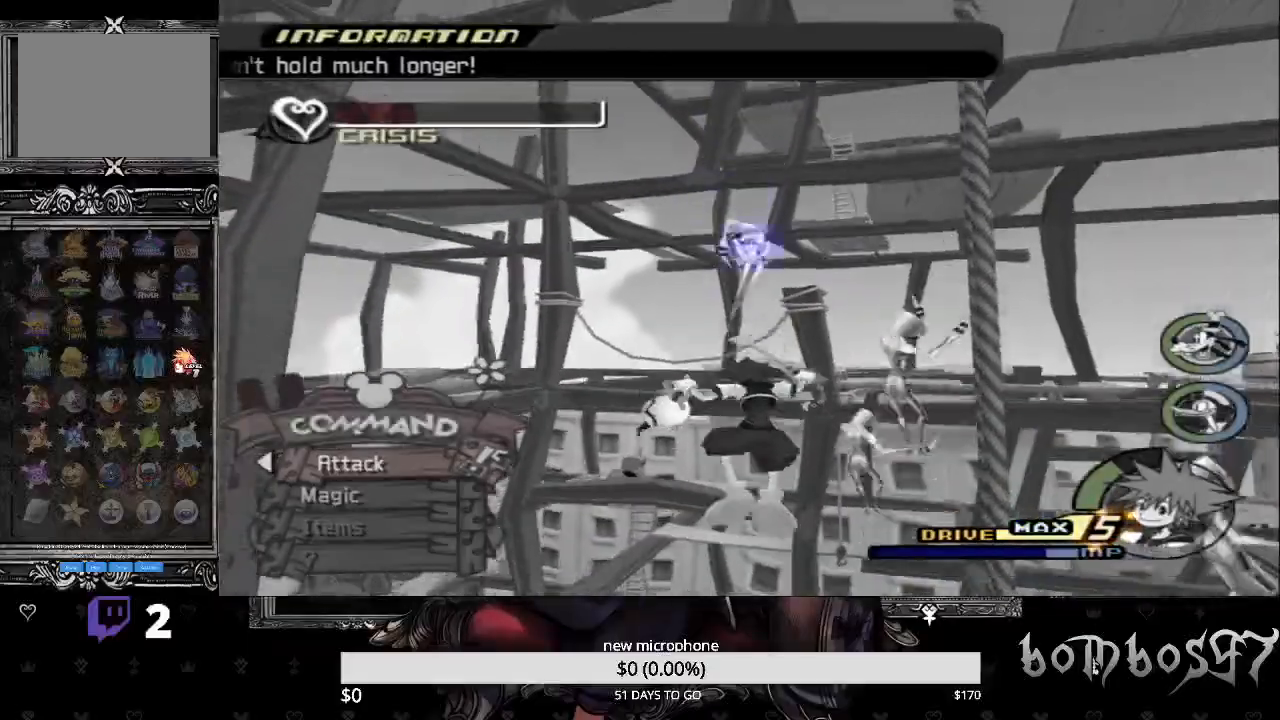
{"dt_ms": 500, "buttons": ["L1"], "left_stick": "up", "right_stick": "center", "events": [[167, "left_stick", "up"], [233, "L1", "down"]]}
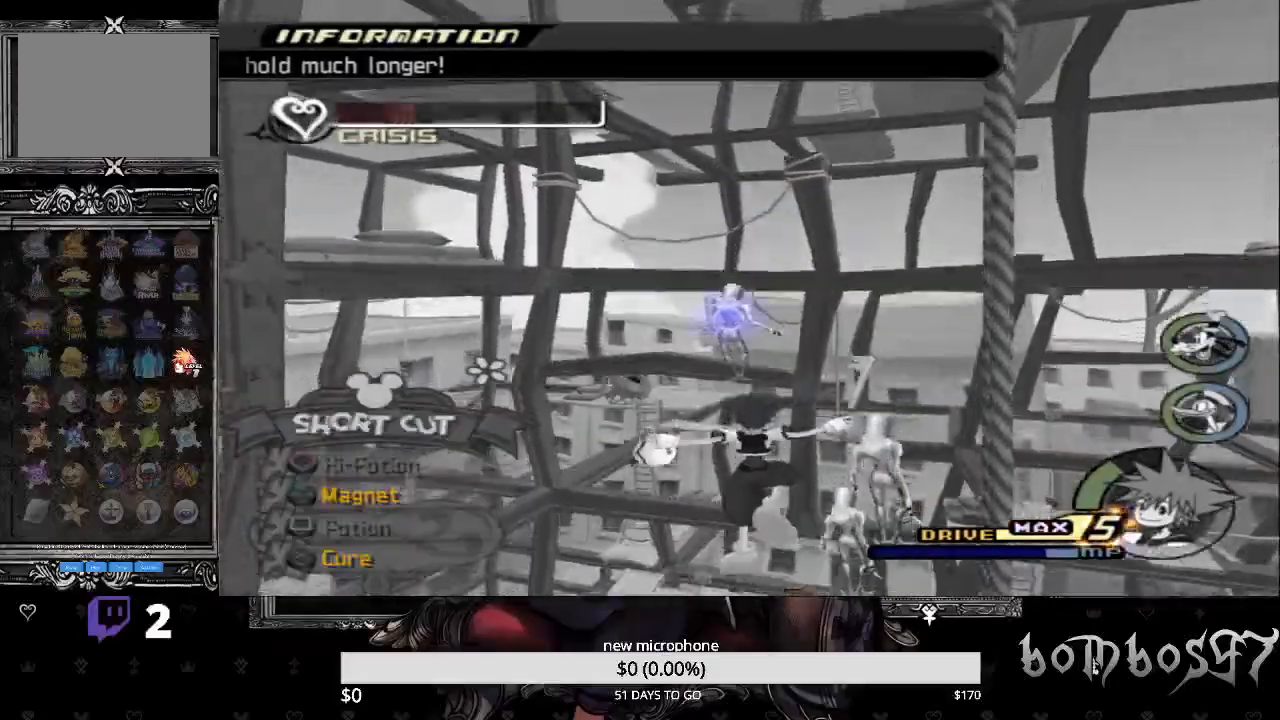
{"dt_ms": 500, "buttons": ["TRIANGLE", "L1"], "left_stick": "up", "right_stick": "center", "events": [[167, "TRIANGLE", "down"], [300, "TRIANGLE", "up"], [367, "TRIANGLE", "down"]]}
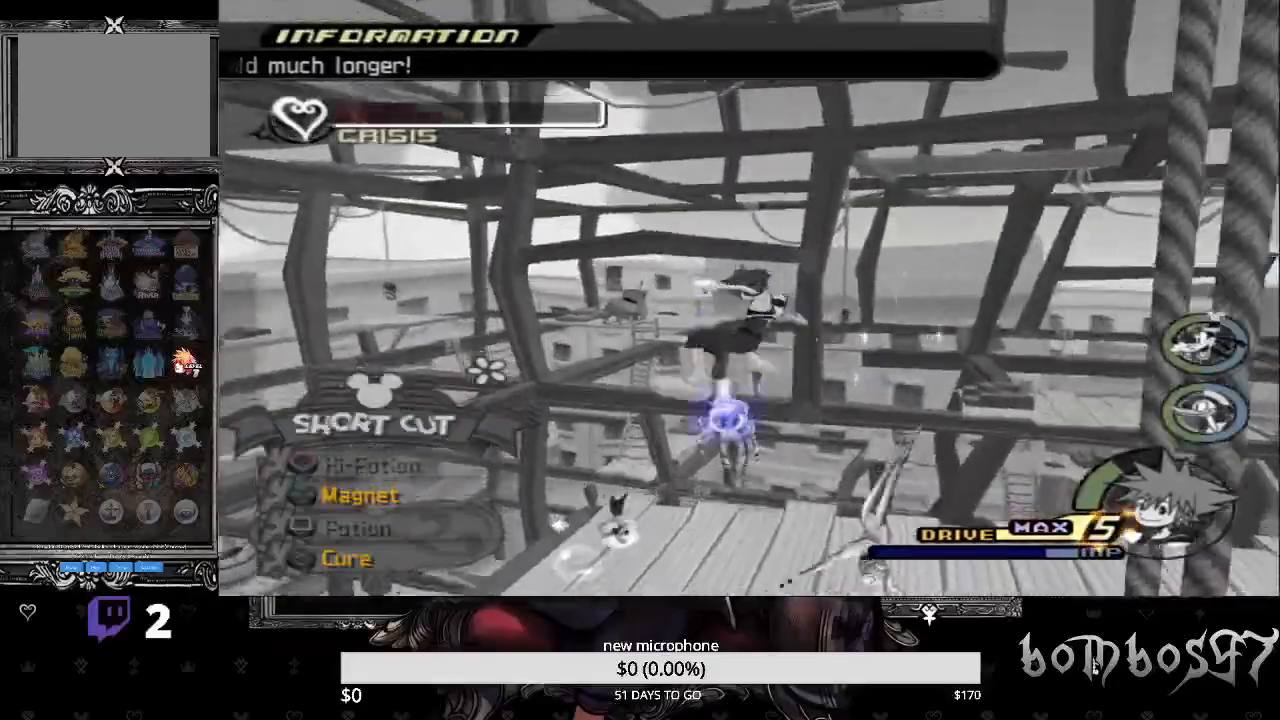
{"dt_ms": 500, "buttons": [], "left_stick": "up", "right_stick": "center", "events": [[33, "TRIANGLE", "up"], [100, "TRIANGLE", "down"], [200, "TRIANGLE", "up"], [433, "L1", "up"]]}
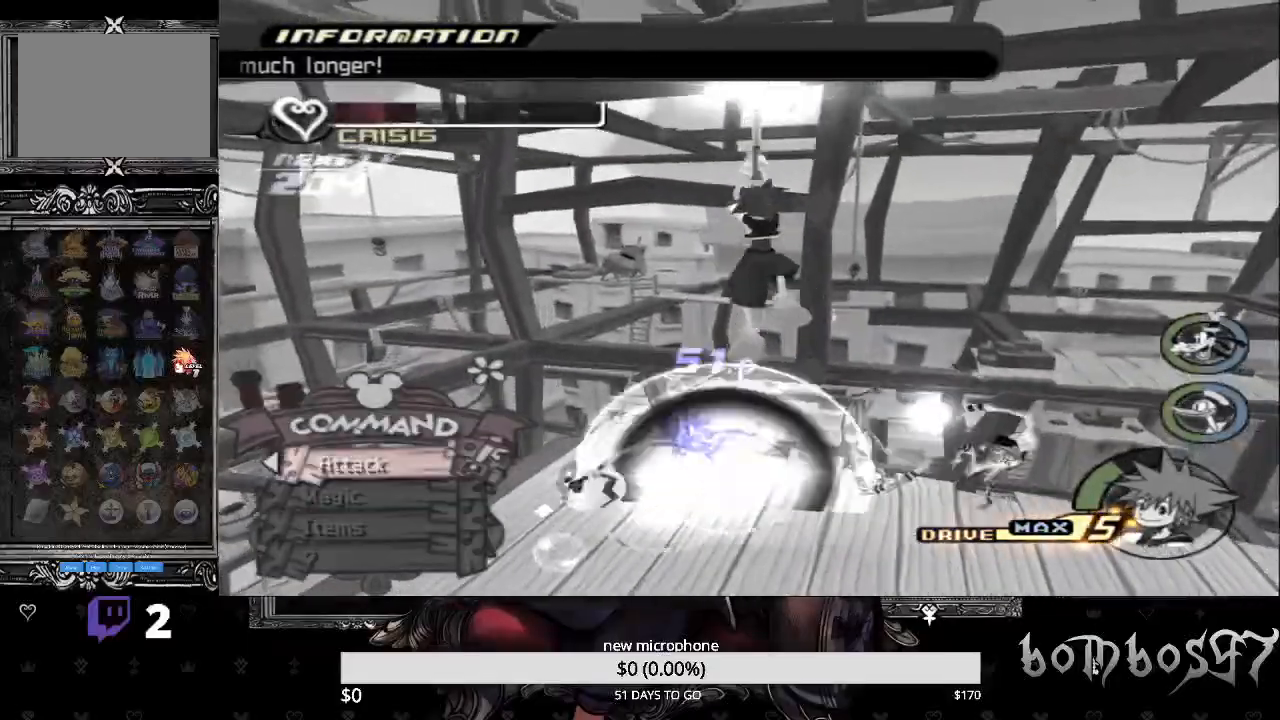
{"dt_ms": 500, "buttons": [], "left_stick": "up", "right_stick": "center", "events": [[233, "right_stick", "down-left"], [500, "right_stick", "center"]]}
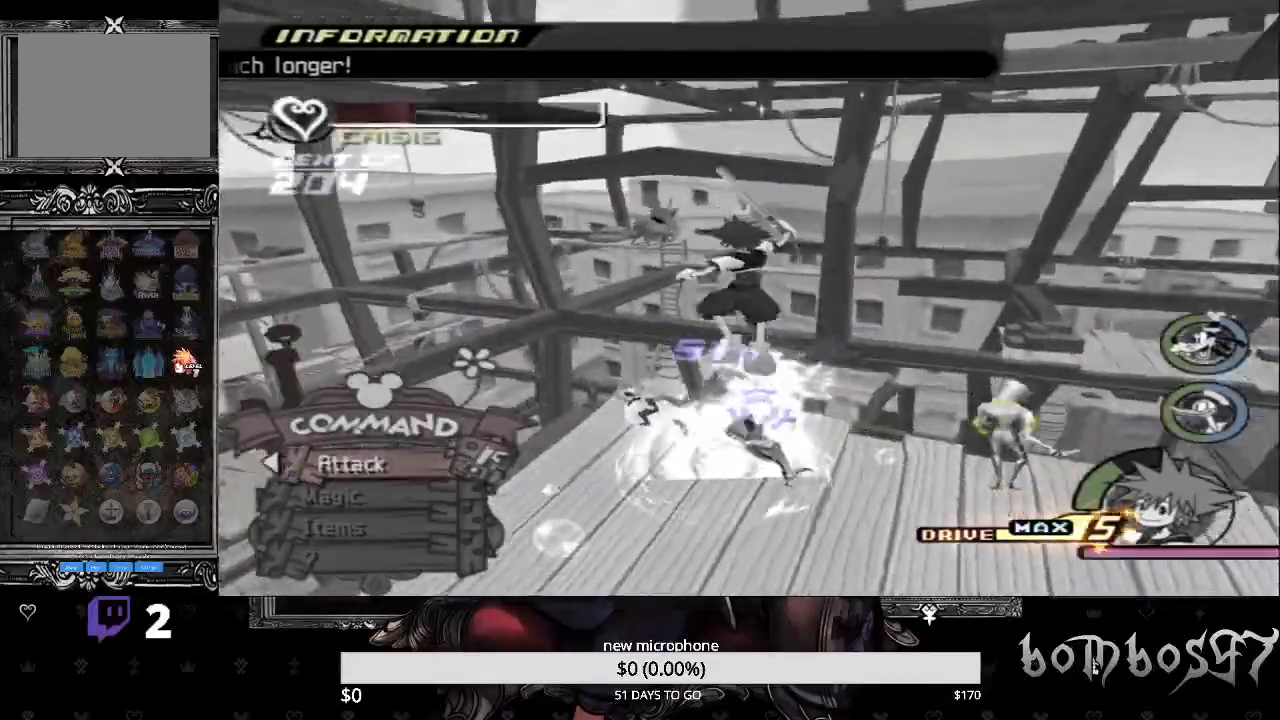
{"dt_ms": 500, "buttons": ["R1"], "left_stick": "up", "right_stick": "center", "events": [[500, "R1", "down"]]}
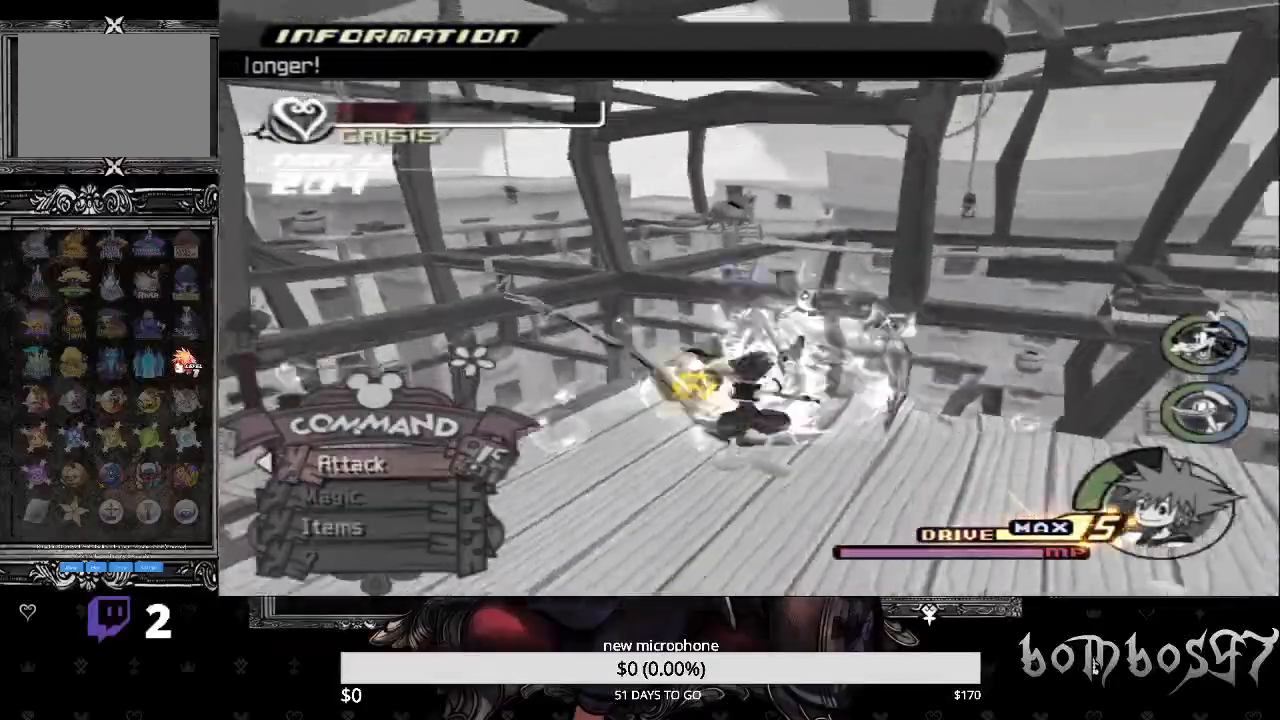
{"dt_ms": 500, "buttons": [], "left_stick": "up", "right_stick": "center", "events": [[33, "CROSS", "down"], [133, "CROSS", "up"], [167, "R1", "up"], [233, "CROSS", "down"], [333, "CROSS", "up"], [400, "CROSS", "down"], [500, "CROSS", "up"]]}
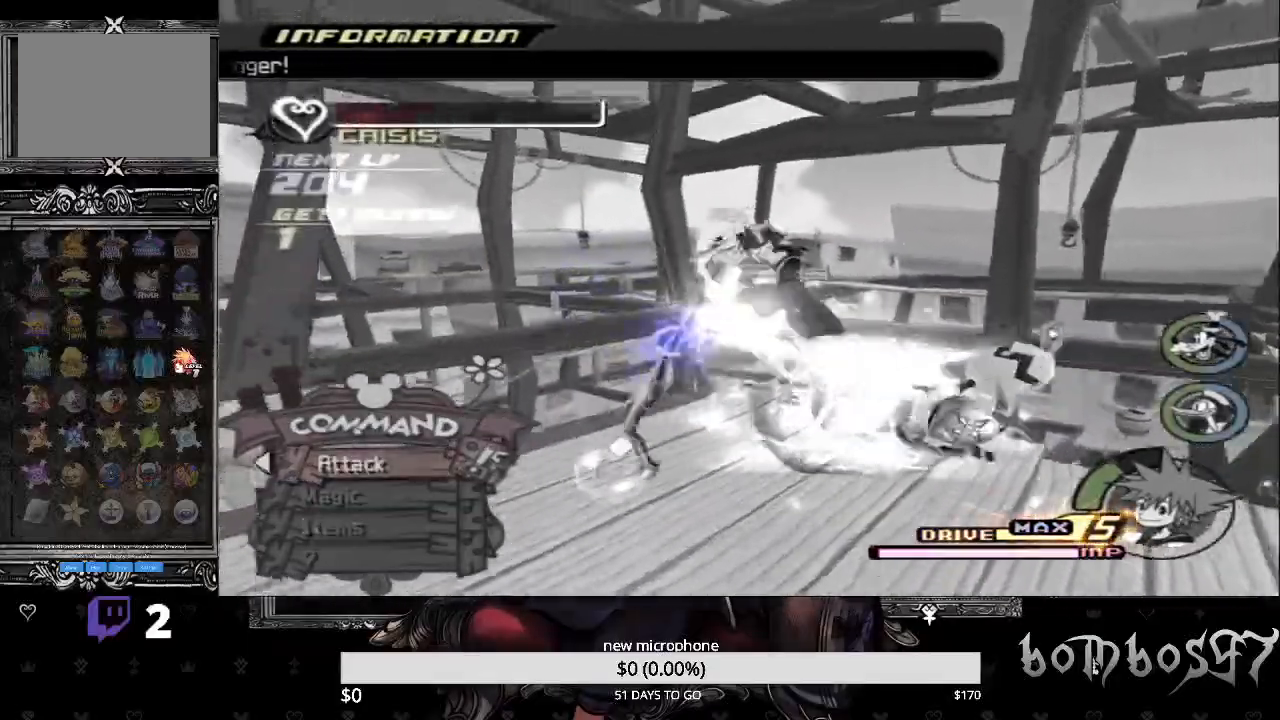
{"dt_ms": 500, "buttons": ["CROSS"], "left_stick": "up", "right_stick": "center", "events": [[67, "CROSS", "down"], [200, "CROSS", "up"], [233, "CROSS", "down"], [367, "CROSS", "up"], [433, "CROSS", "down"]]}
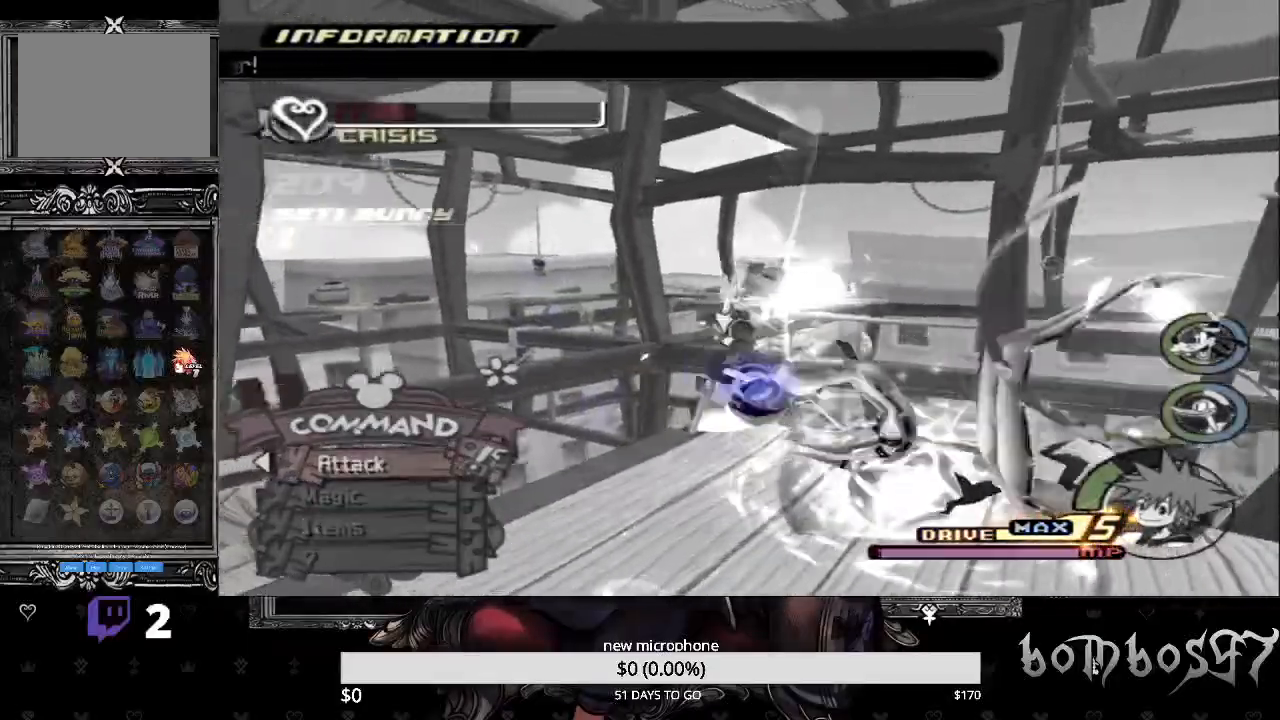
{"dt_ms": 500, "buttons": ["CROSS"], "left_stick": "up", "right_stick": "center", "events": [[33, "CROSS", "up"], [100, "CROSS", "down"], [233, "CROSS", "up"], [300, "CROSS", "down"], [400, "CROSS", "up"], [467, "CROSS", "down"]]}
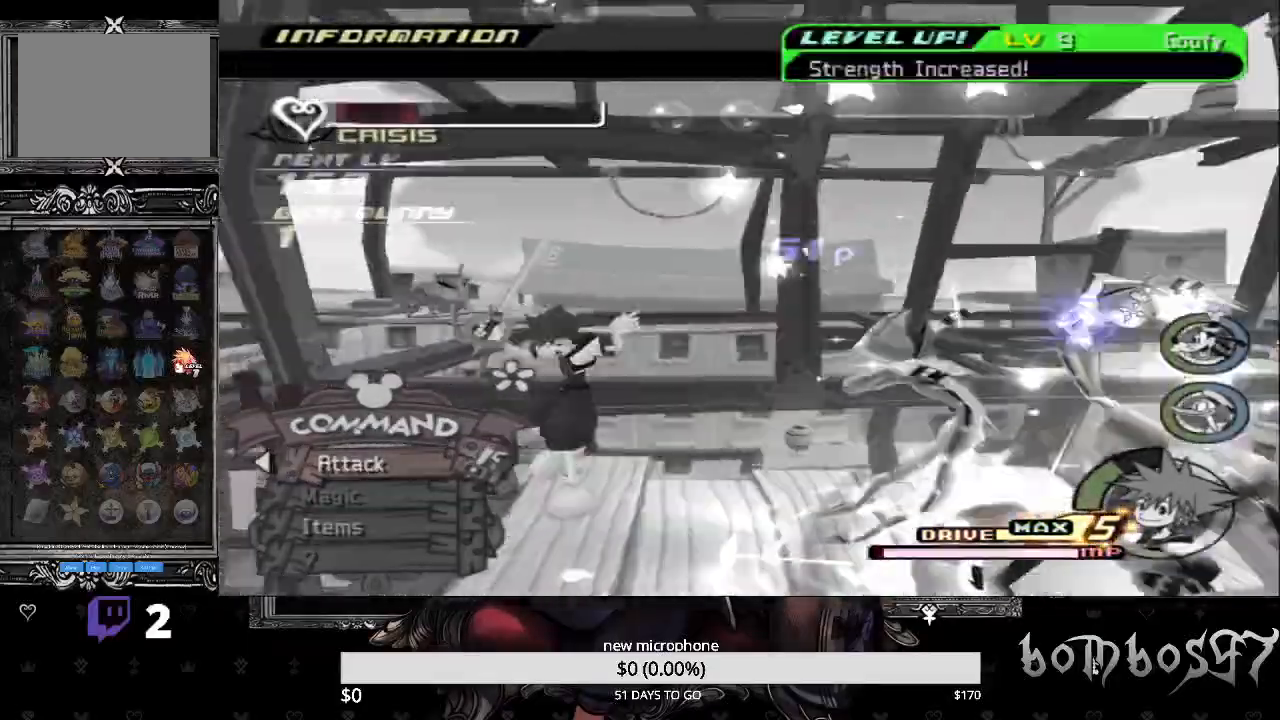
{"dt_ms": 500, "buttons": [], "left_stick": "down-right", "right_stick": "center", "events": [[100, "CROSS", "up"], [167, "CROSS", "down"], [167, "left_stick", "down-right"], [267, "CROSS", "up"], [333, "CROSS", "down"], [433, "CROSS", "up"]]}
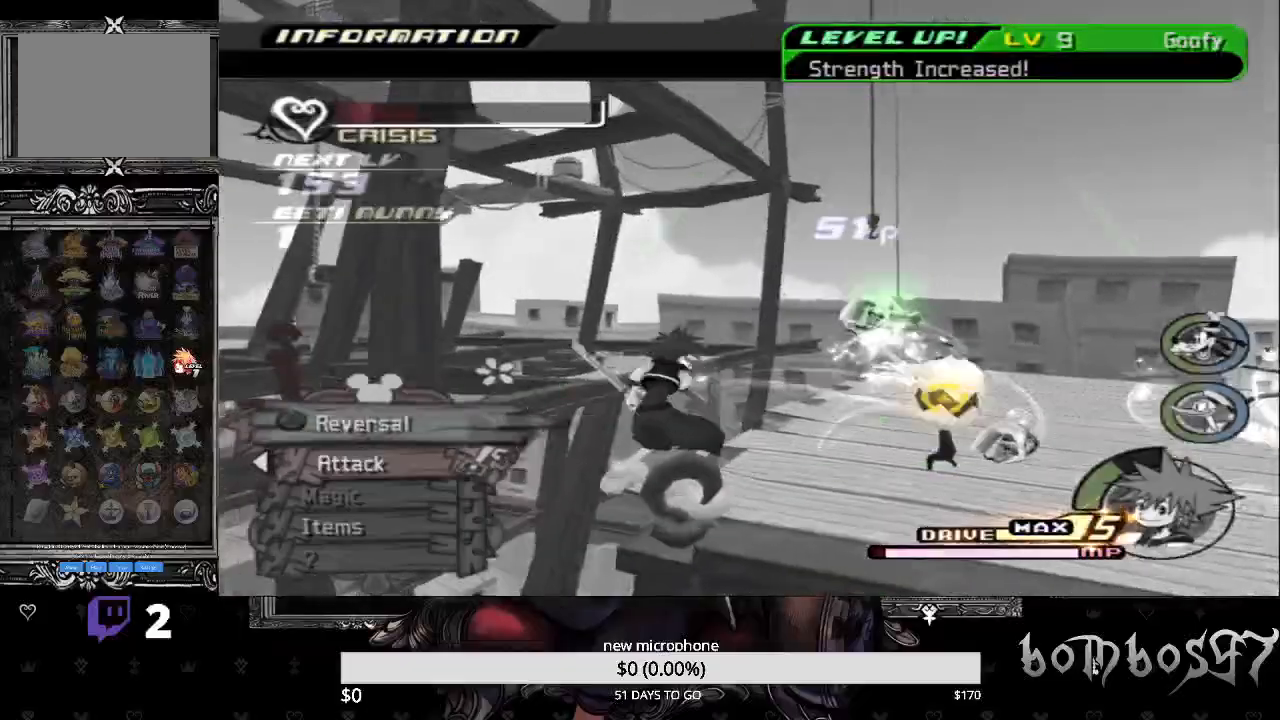
{"dt_ms": 500, "buttons": [], "left_stick": "down-right", "right_stick": "center", "events": [[33, "CROSS", "down"], [167, "CROSS", "up"], [233, "CROSS", "down"], [233, "R1", "down"], [333, "CROSS", "up"], [333, "R1", "up"], [400, "CROSS", "down"], [500, "CROSS", "up"]]}
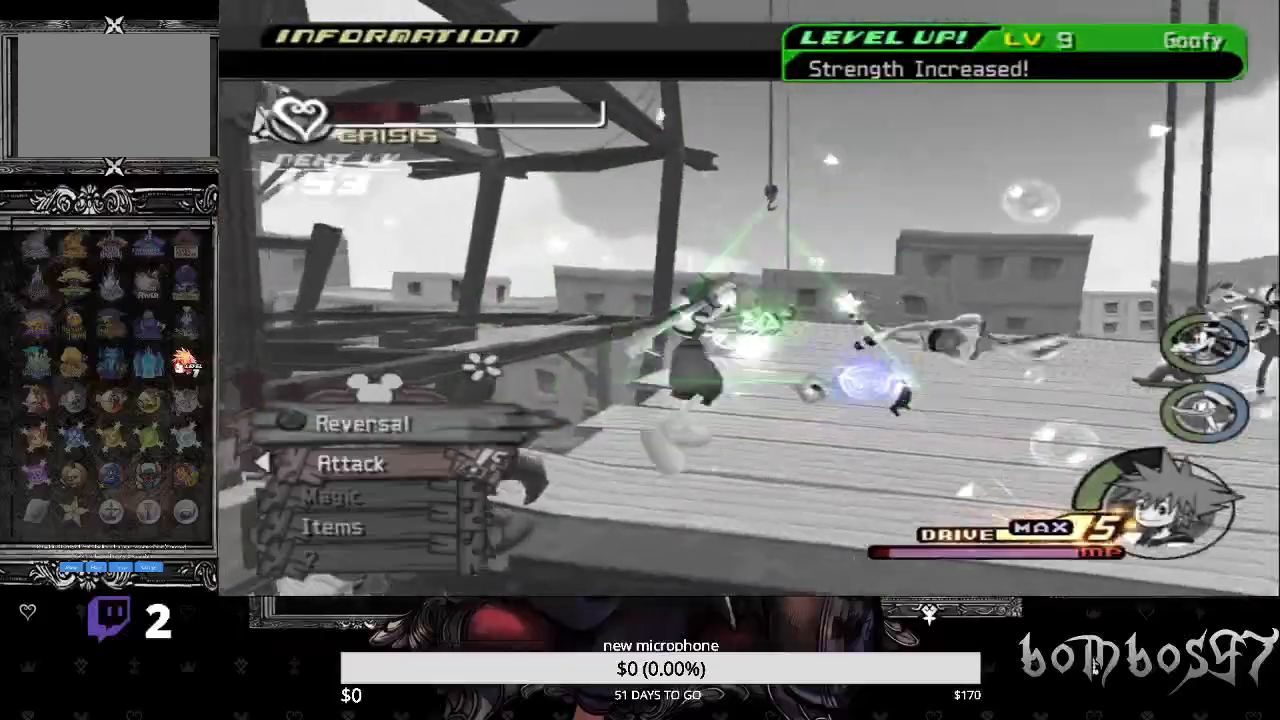
{"dt_ms": 500, "buttons": ["CROSS"], "left_stick": "down-right", "right_stick": "center", "events": [[67, "CROSS", "down"], [200, "CROSS", "up"], [267, "CROSS", "down"], [367, "CROSS", "up"], [433, "CROSS", "down"]]}
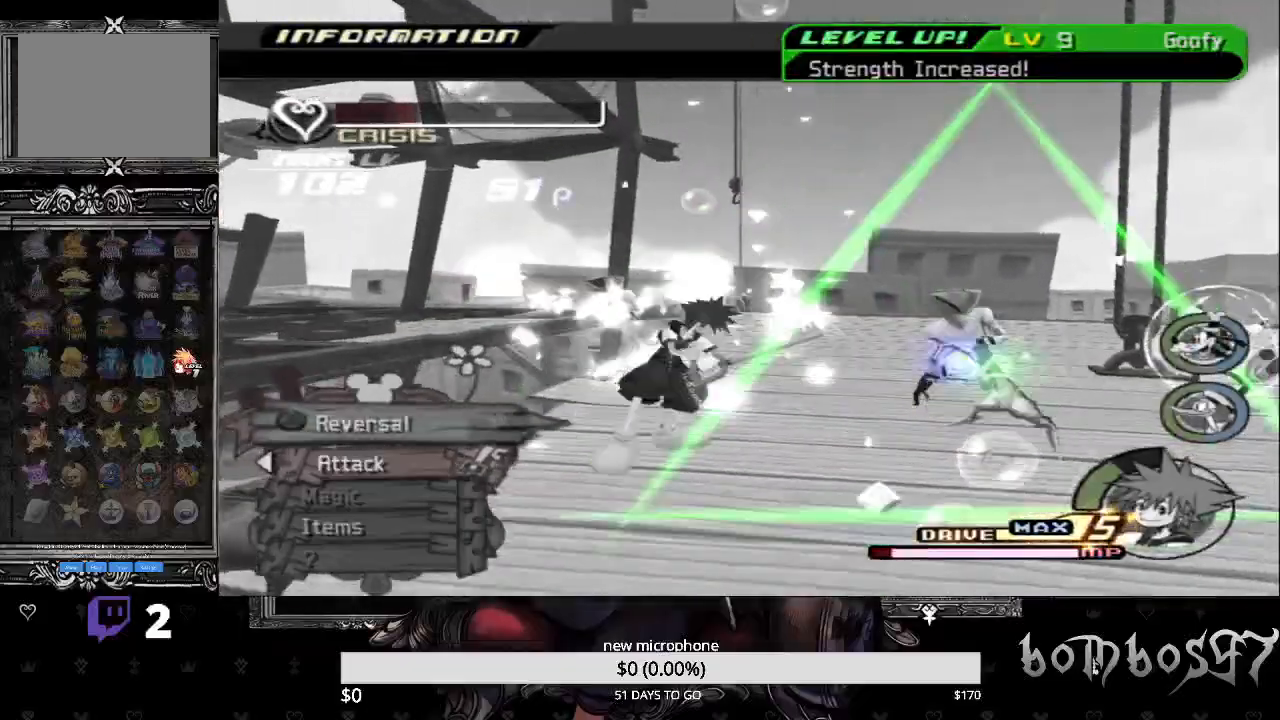
{"dt_ms": 500, "buttons": [], "left_stick": "down-right", "right_stick": "center", "events": [[67, "CROSS", "up"], [133, "CROSS", "down"], [267, "CROSS", "up"], [300, "CROSS", "down"], [367, "R1", "down"], [467, "CROSS", "up"], [500, "R1", "up"]]}
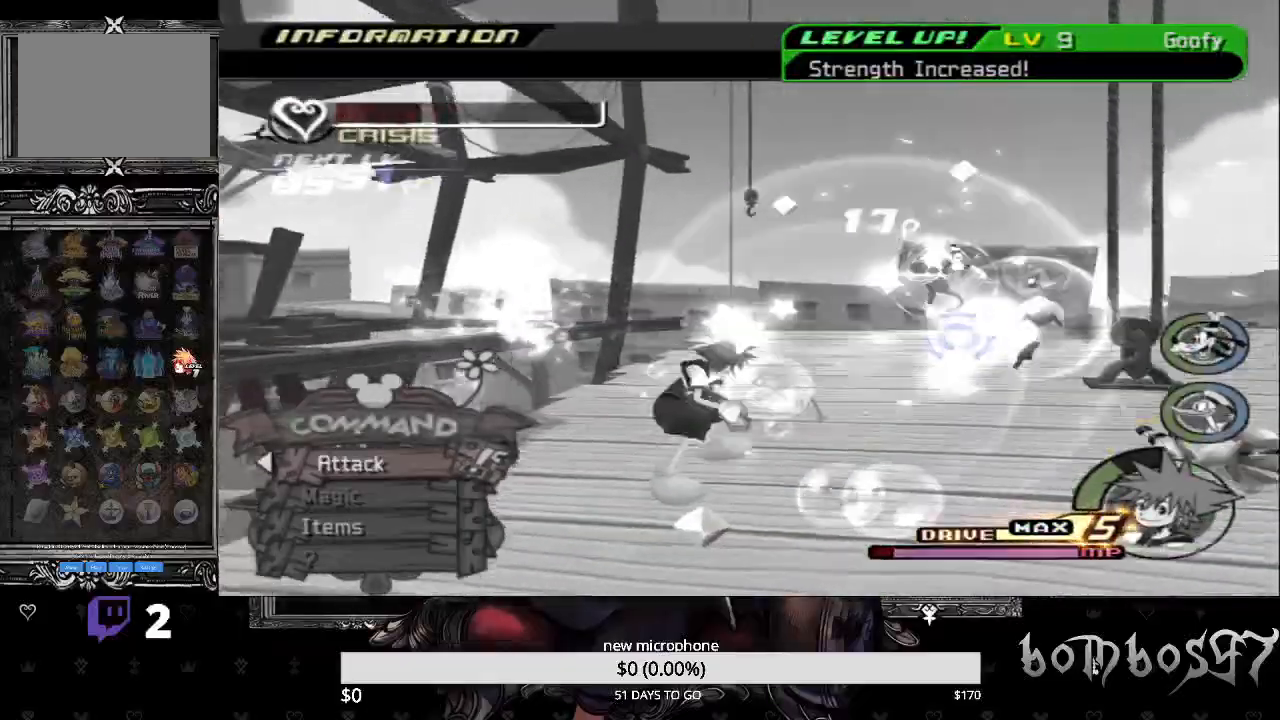
{"dt_ms": 500, "buttons": ["TRIANGLE"], "left_stick": "right", "right_stick": "center", "events": [[67, "CROSS", "down"], [133, "left_stick", "right"], [200, "CROSS", "up"], [300, "TRIANGLE", "down"], [433, "TRIANGLE", "up"], [500, "TRIANGLE", "down"]]}
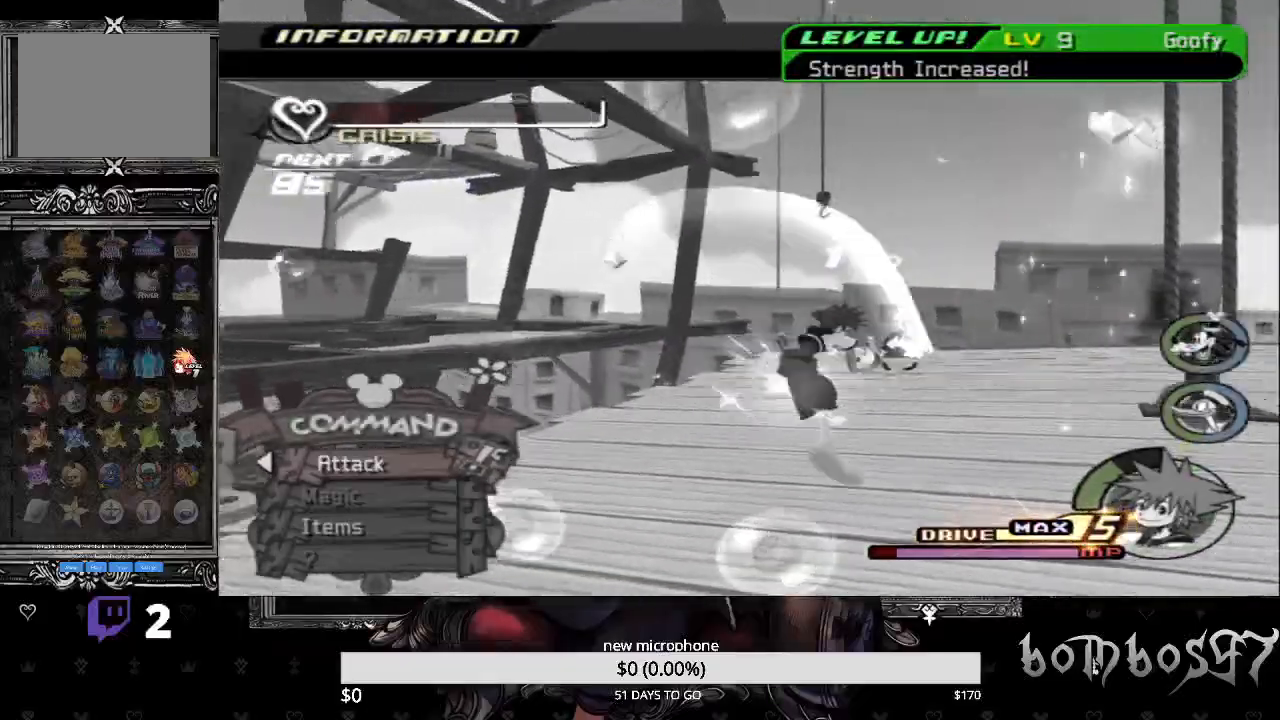
{"dt_ms": 500, "buttons": [], "left_stick": "right", "right_stick": "down-left", "events": [[100, "TRIANGLE", "up"], [367, "R1", "down"], [433, "right_stick", "down-left"], [500, "R1", "up"]]}
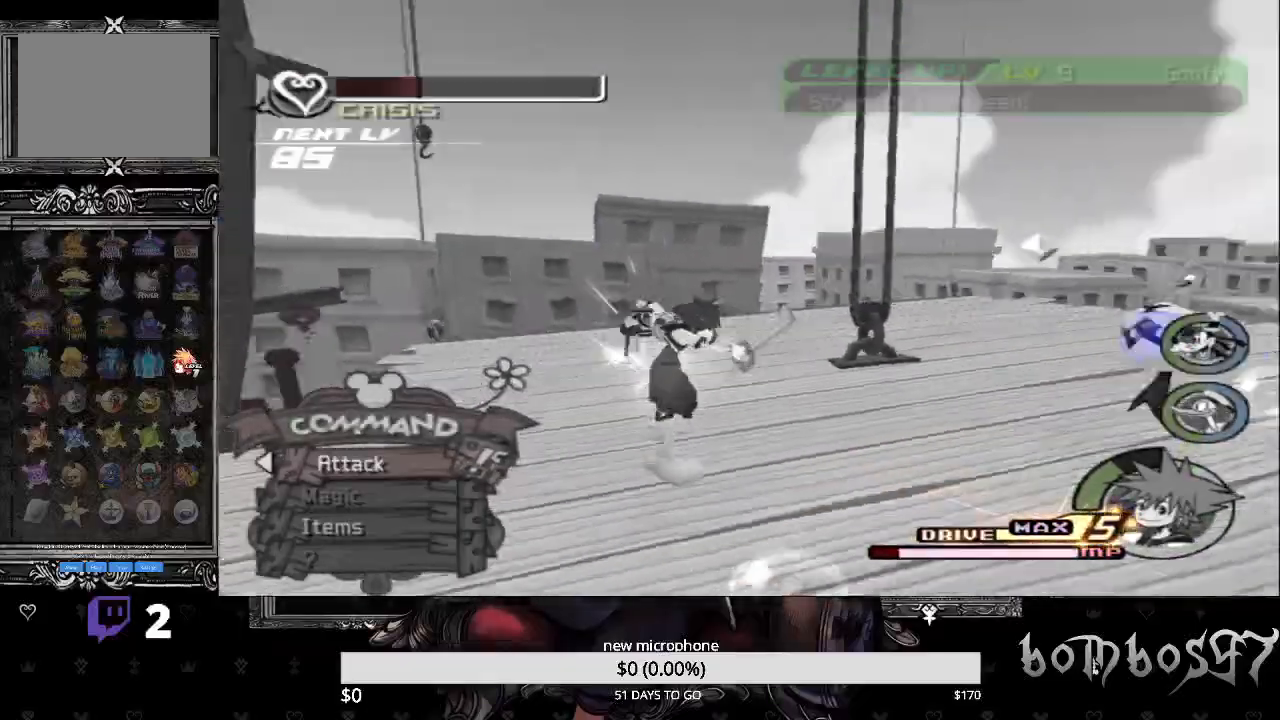
{"dt_ms": 500, "buttons": ["CROSS"], "left_stick": "up-right", "right_stick": "center", "events": [[167, "right_stick", "center"], [467, "CROSS", "down"], [500, "left_stick", "up-right"]]}
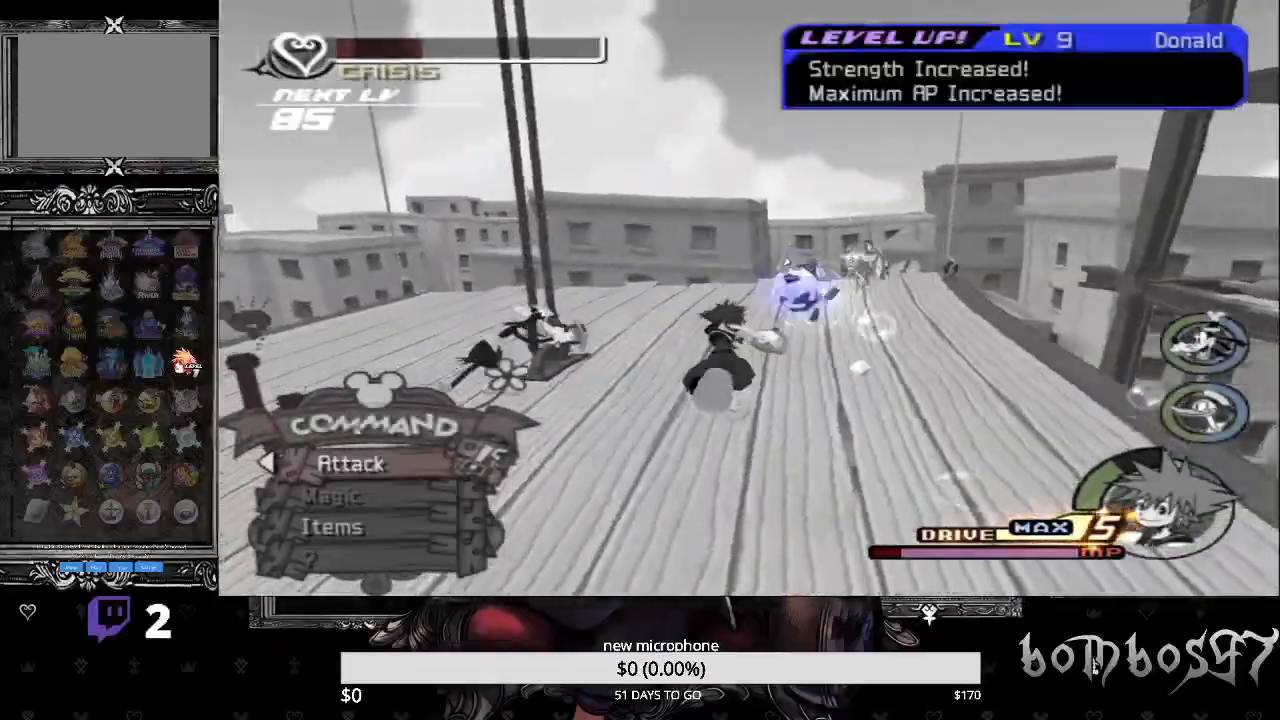
{"dt_ms": 500, "buttons": ["CROSS"], "left_stick": "up", "right_stick": "center", "events": [[33, "left_stick", "up"], [100, "CROSS", "up"], [167, "CROSS", "down"], [267, "CROSS", "up"], [333, "CROSS", "down"], [433, "CROSS", "up"], [500, "CROSS", "down"]]}
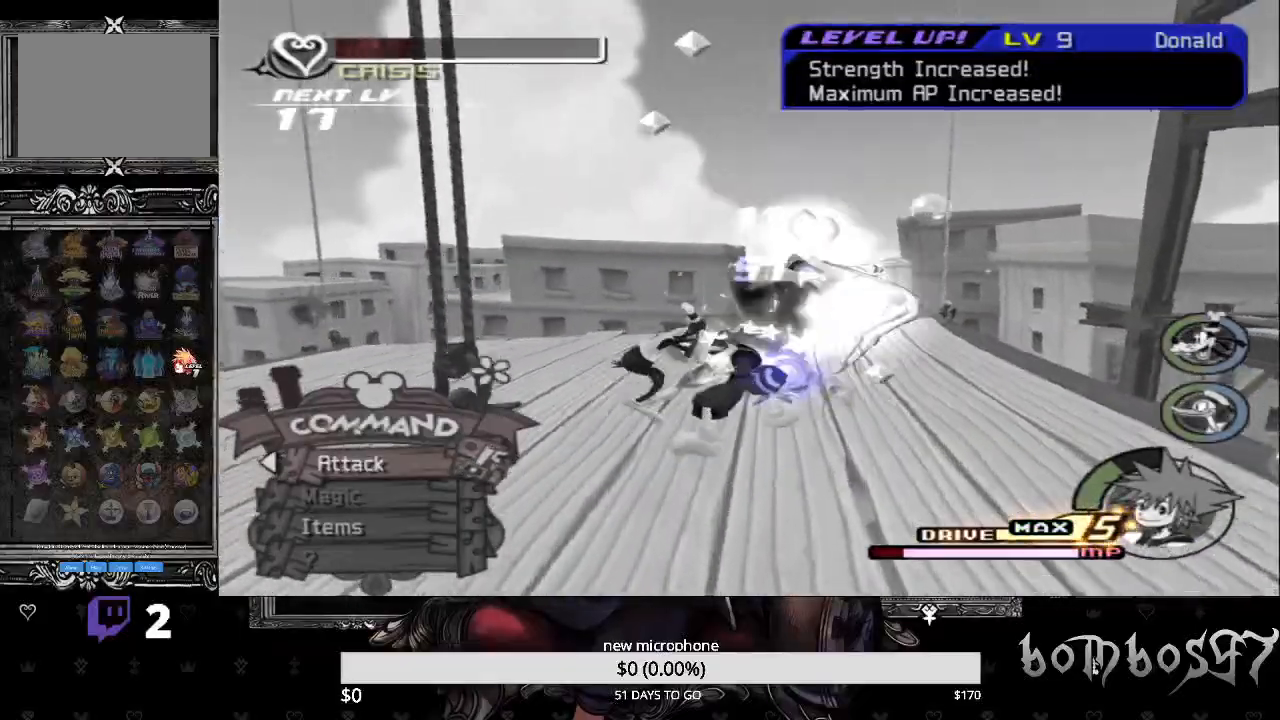
{"dt_ms": 500, "buttons": [], "left_stick": "up", "right_stick": "center", "events": [[133, "CROSS", "up"]]}
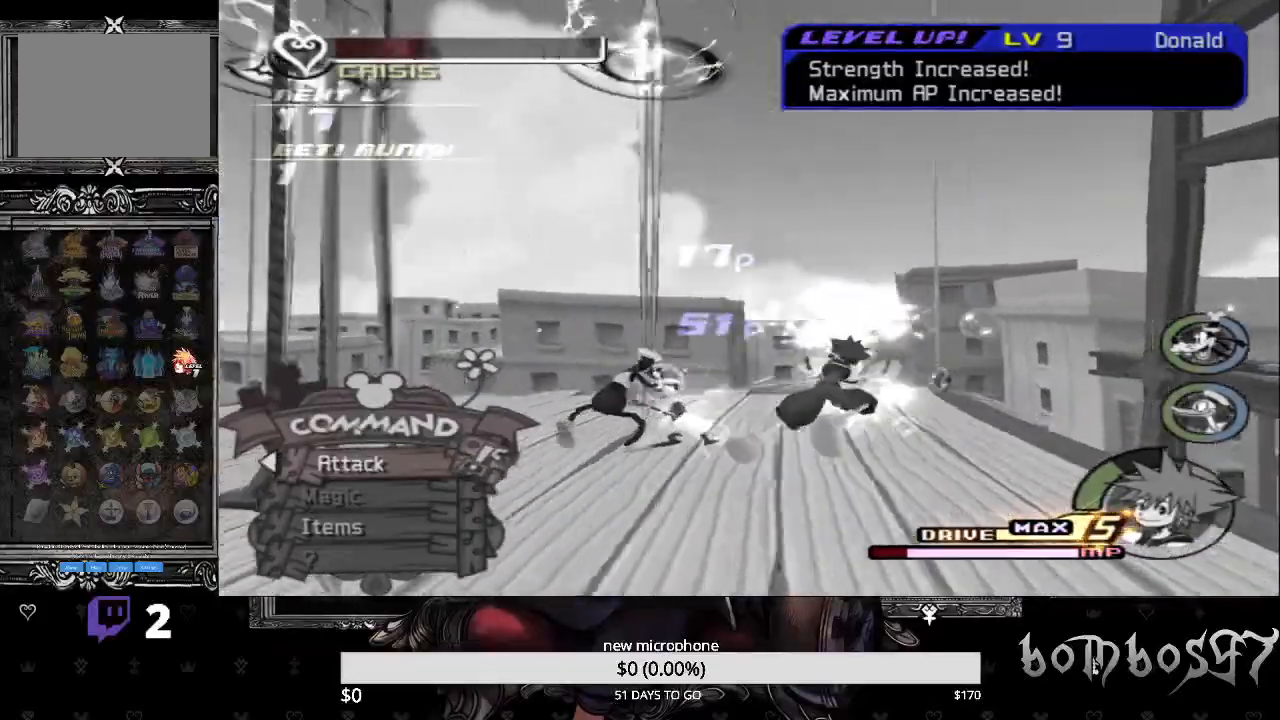
{"dt_ms": 1000, "buttons": [], "left_stick": "up", "right_stick": "center"}
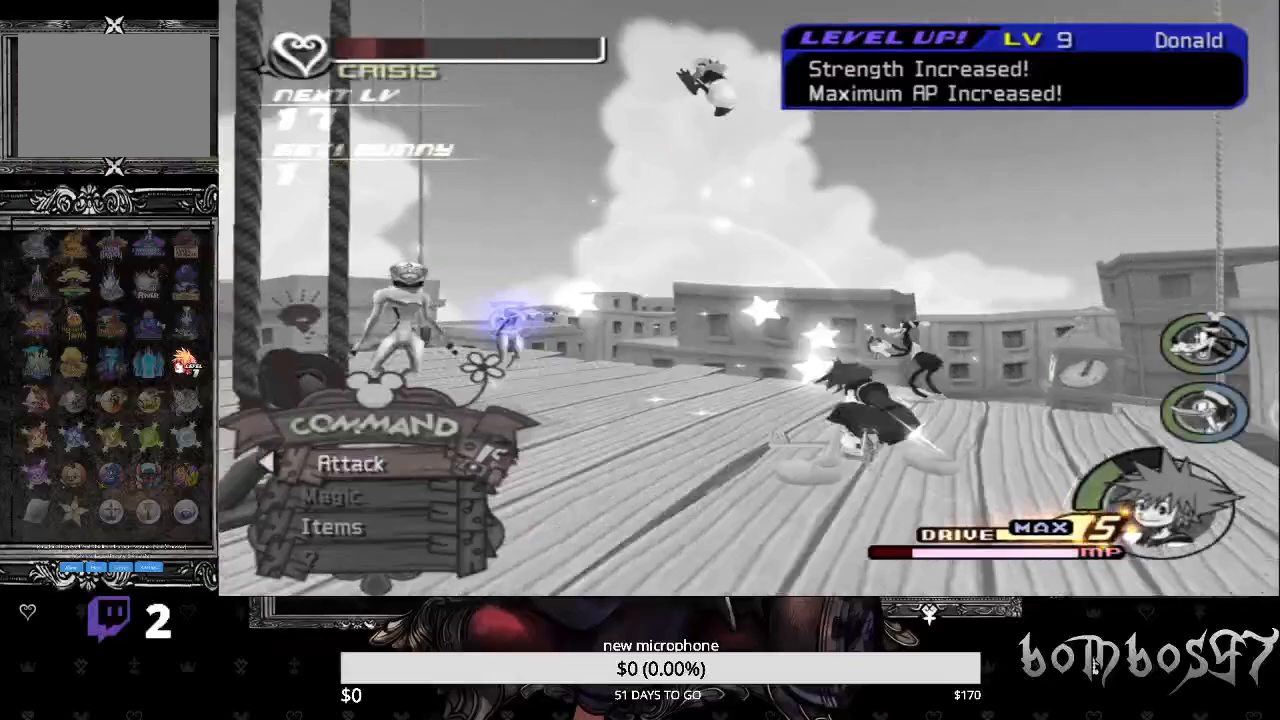
{"dt_ms": 500, "buttons": [], "left_stick": "up-left", "right_stick": "center", "events": [[33, "left_stick", "up-left"], [133, "TRIANGLE", "down"], [233, "TRIANGLE", "up"]]}
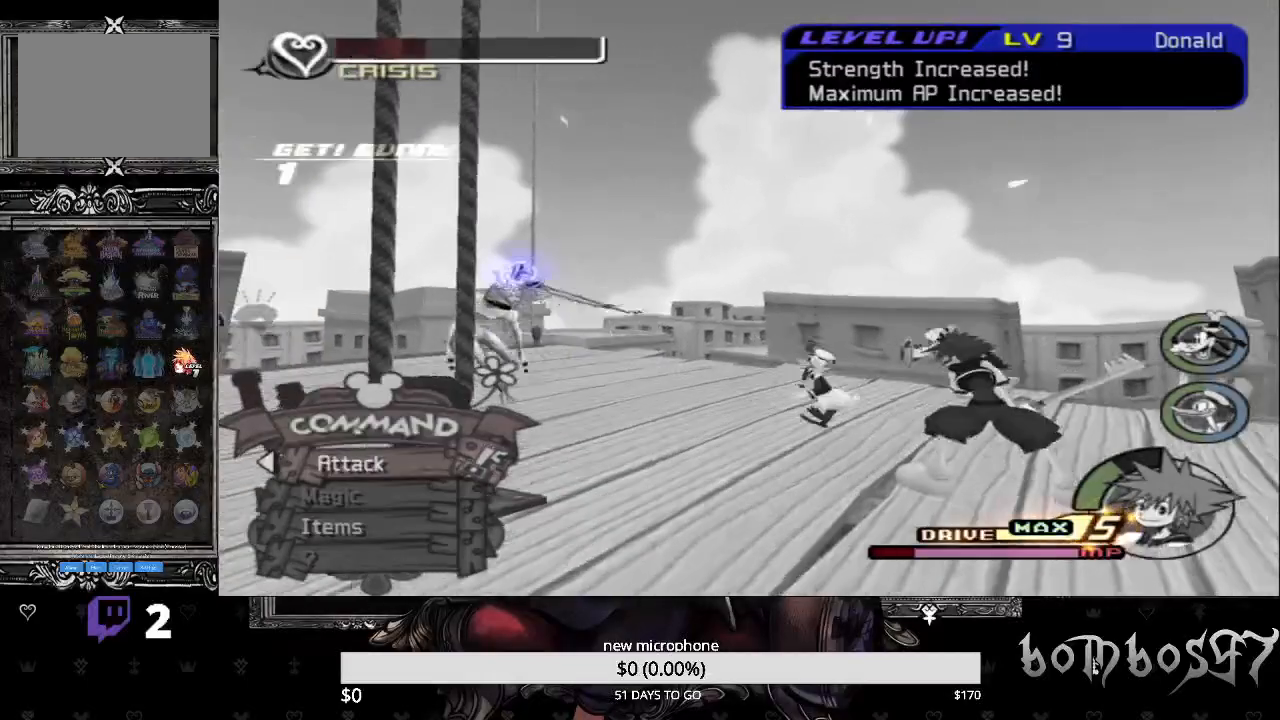
{"dt_ms": 500, "buttons": ["TRIANGLE"], "left_stick": "up-left", "right_stick": "center", "events": [[67, "TRIANGLE", "down"], [200, "TRIANGLE", "up"], [267, "TRIANGLE", "down"], [400, "TRIANGLE", "up"], [467, "TRIANGLE", "down"]]}